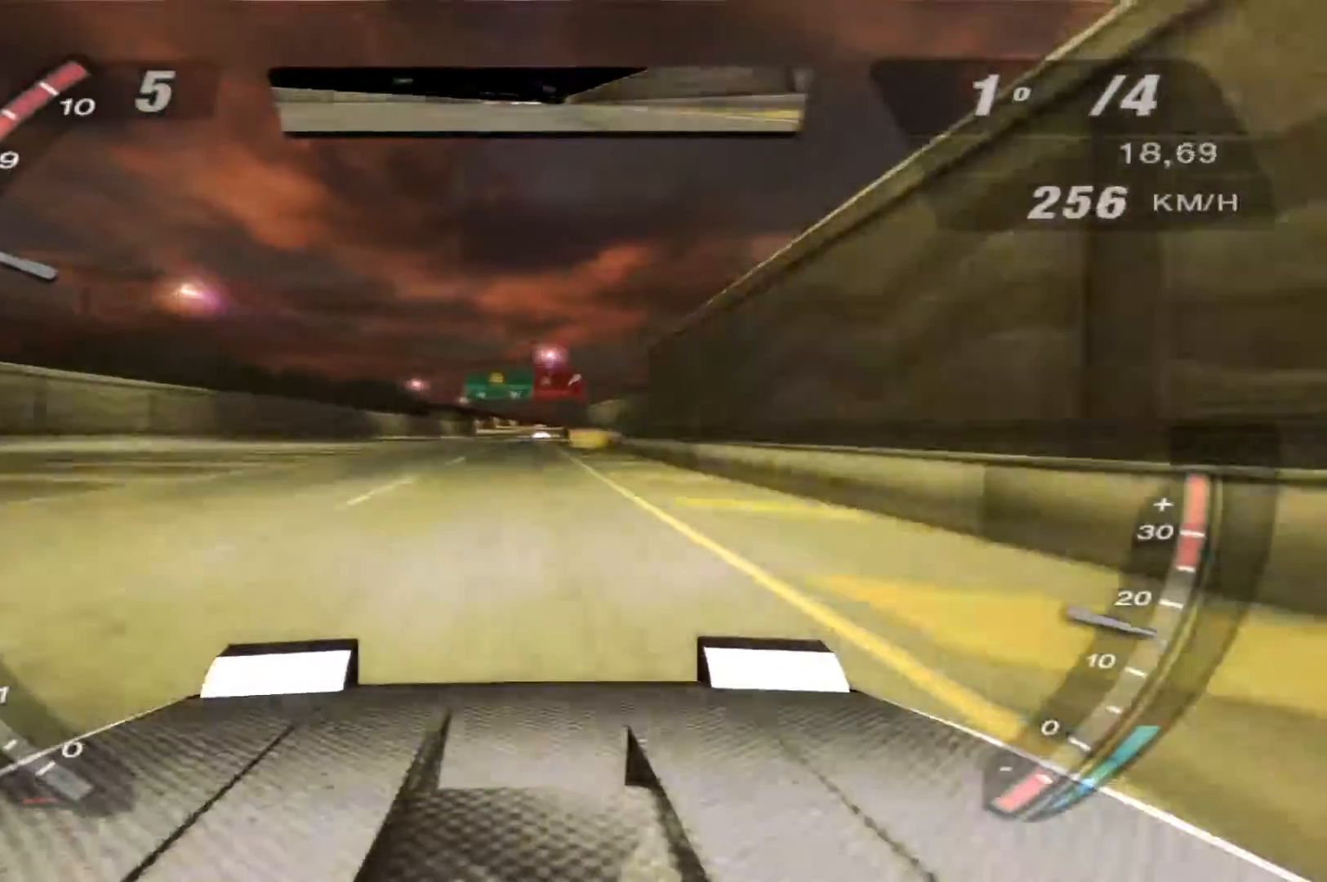
Gameplay with a controller (Xbox layout); each line is a JSON object with the inputs held at the frame after it. "events" lists button and stick changes between this image and that frame as [ms after this image, input, new state], when the widget could be followed in between. Not read: L3 R3.
{"buttons": ["R2"], "left_stick": "center", "right_stick": "center", "events": [[200, "left_stick", "left"], [400, "left_stick", "center"]]}
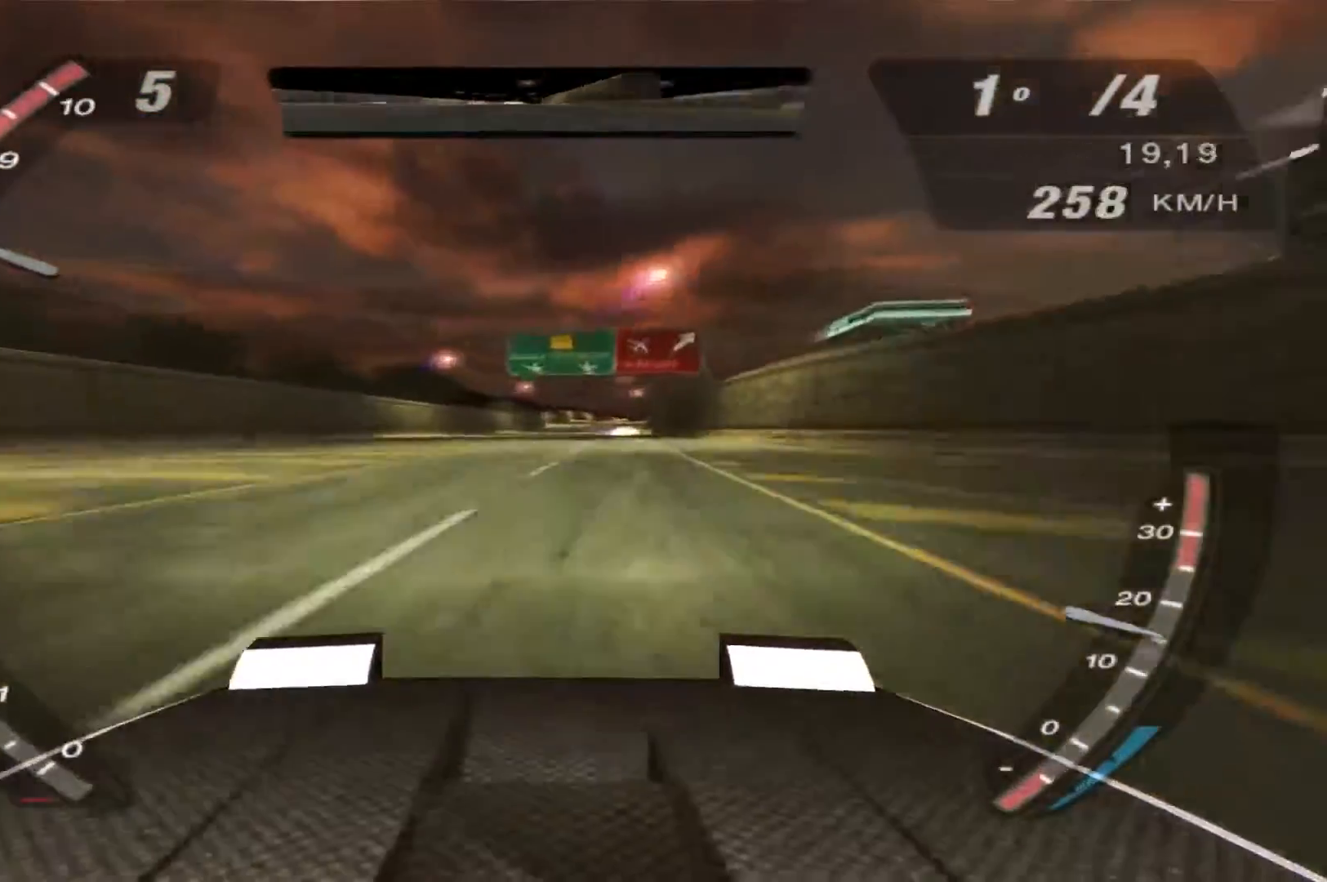
{"buttons": ["R2"], "left_stick": "center", "right_stick": "center", "events": []}
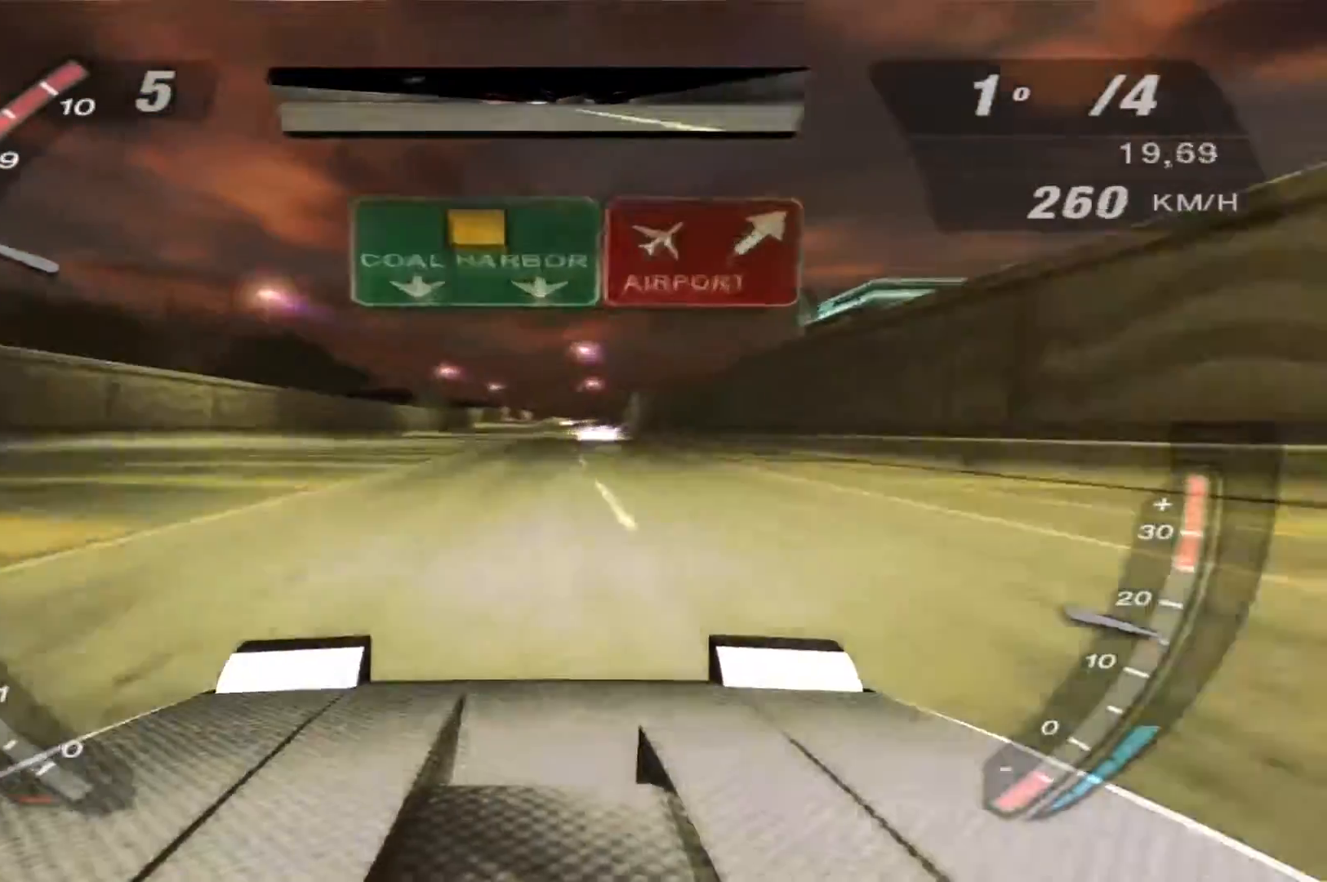
{"buttons": ["R2"], "left_stick": "center", "right_stick": "center", "events": [[233, "left_stick", "right"], [400, "left_stick", "center"]]}
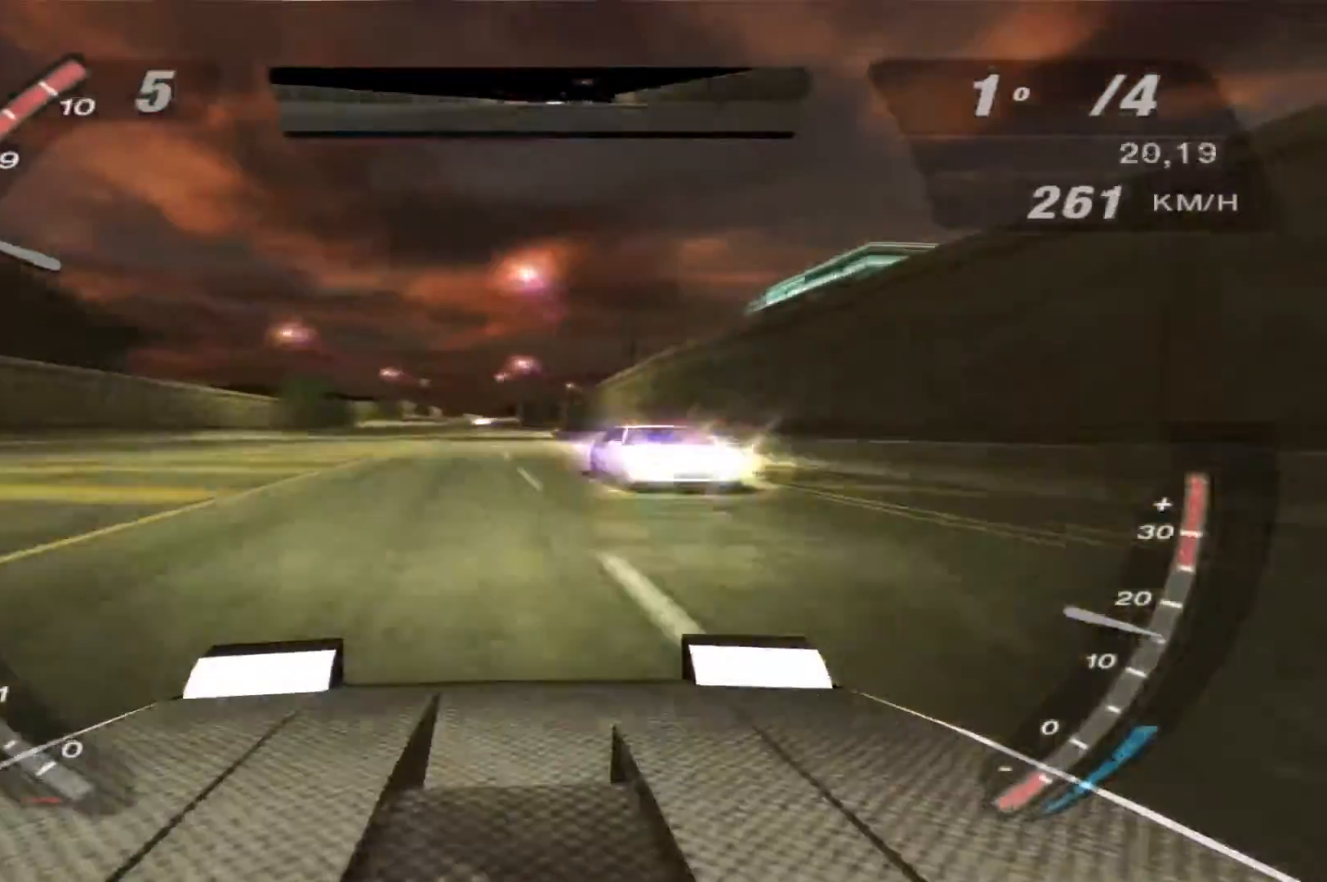
{"buttons": ["R2"], "left_stick": "center", "right_stick": "center", "events": []}
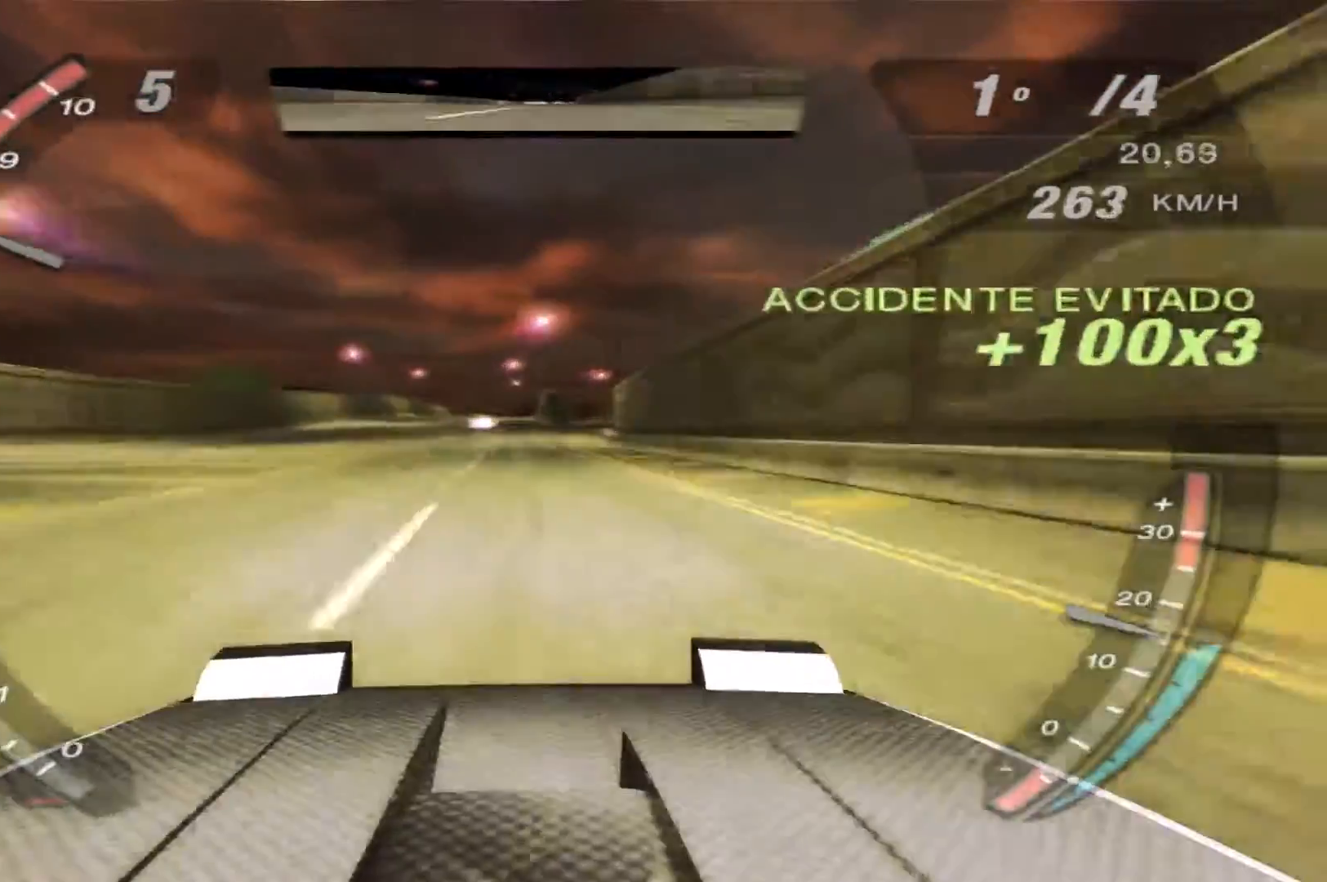
{"buttons": ["R2"], "left_stick": "center", "right_stick": "center", "events": []}
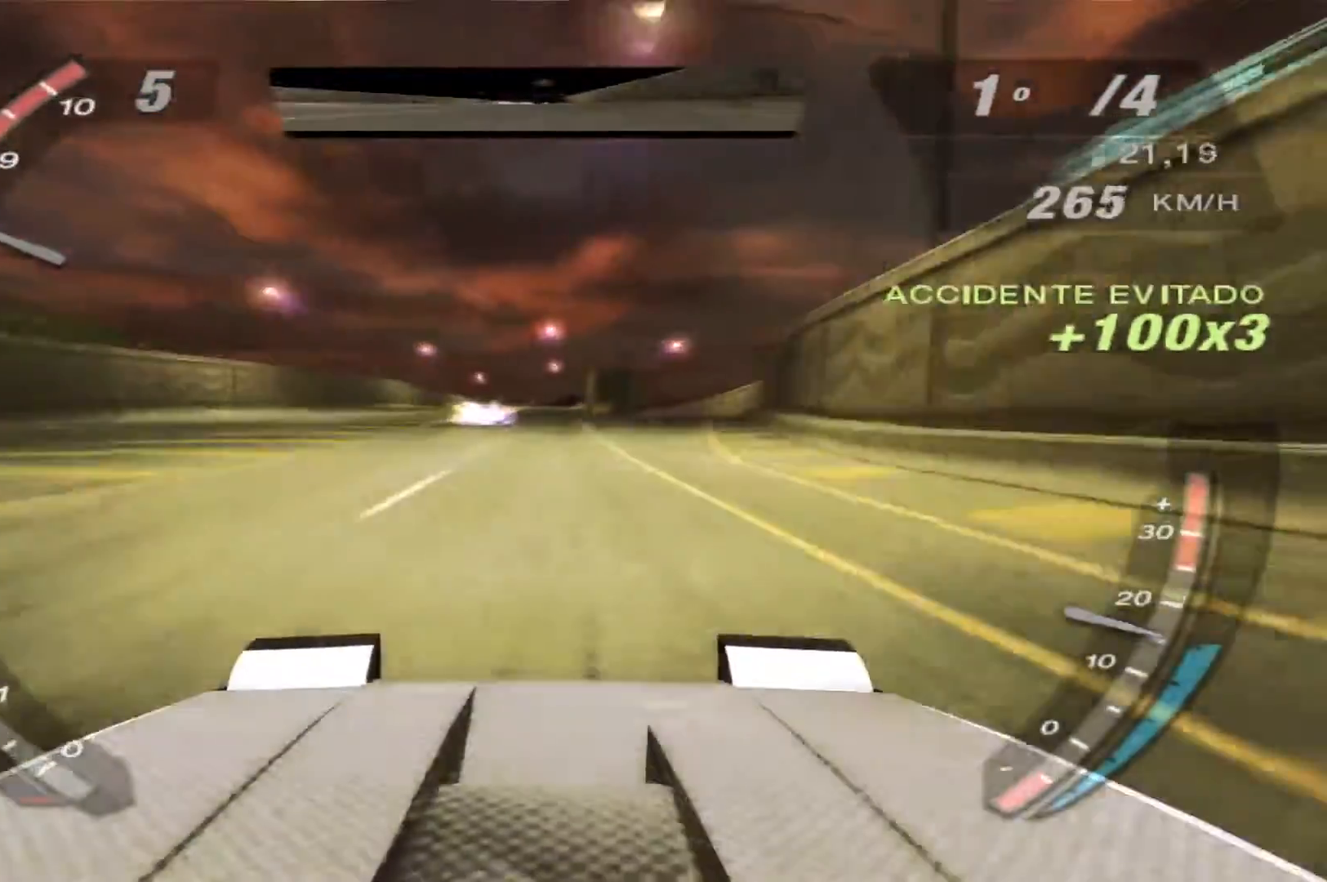
{"buttons": ["R2"], "left_stick": "center", "right_stick": "center", "events": [[167, "left_stick", "left"], [400, "left_stick", "center"]]}
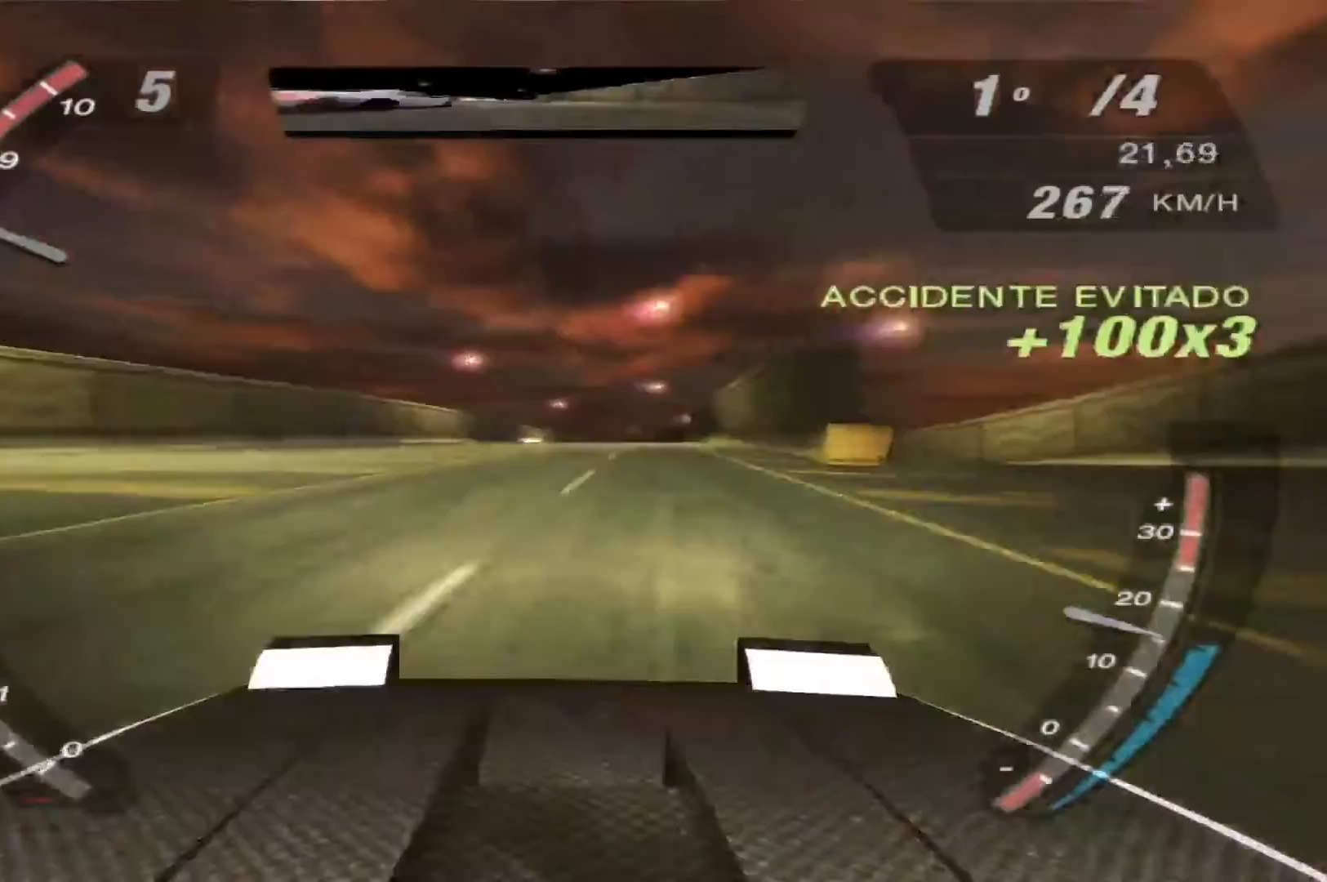
{"buttons": ["R2"], "left_stick": "center", "right_stick": "center", "events": []}
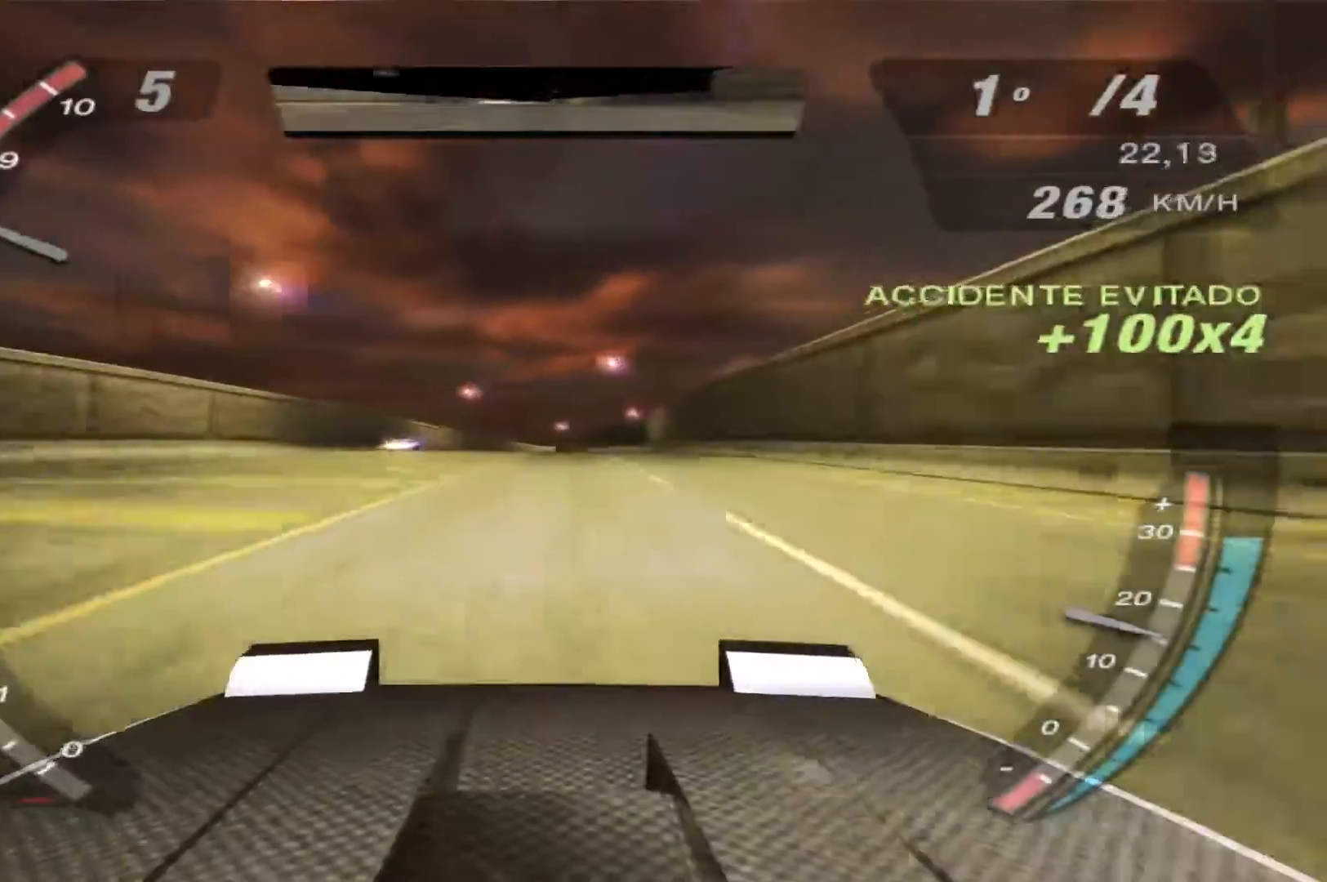
{"buttons": ["R2"], "left_stick": "center", "right_stick": "center", "events": []}
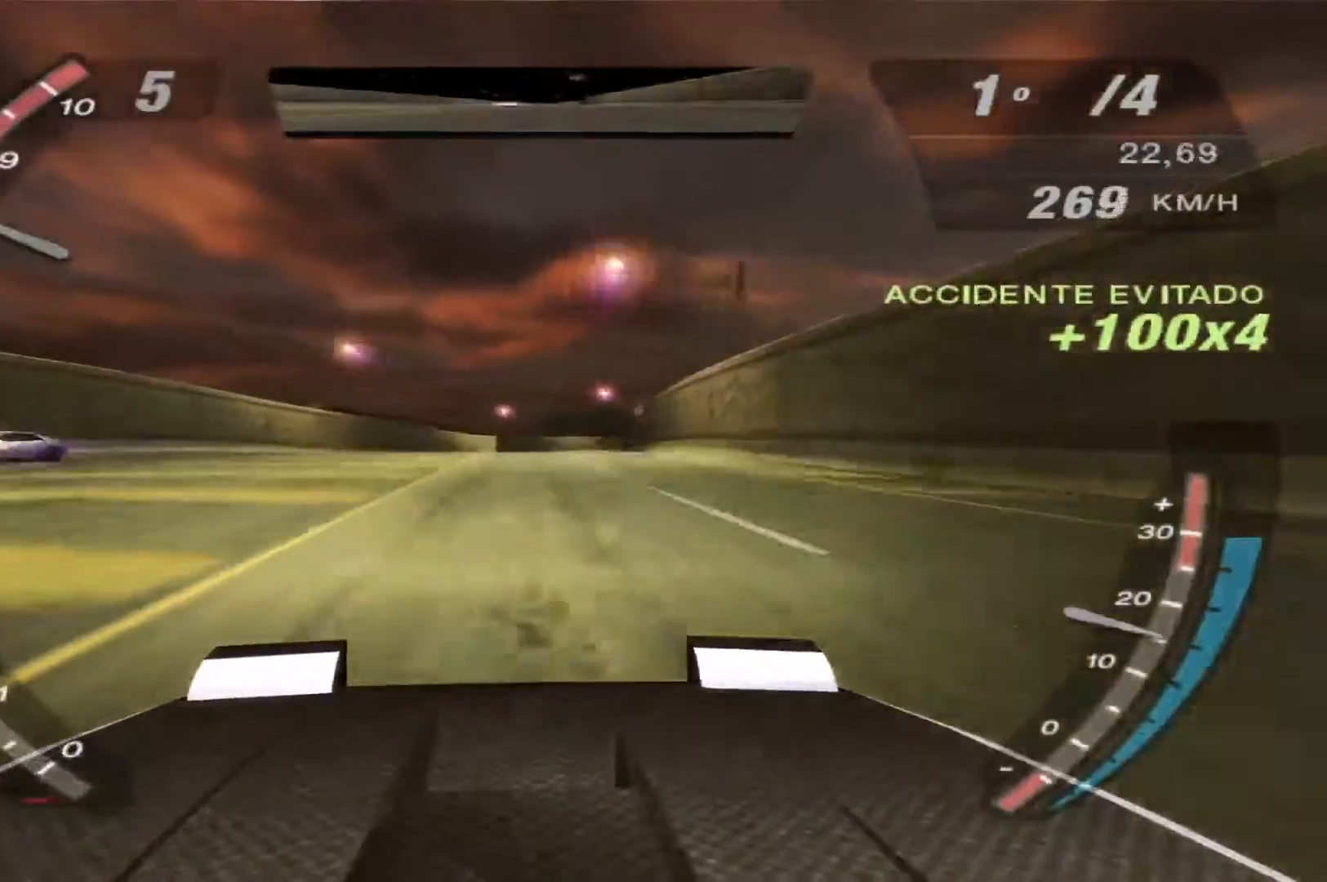
{"buttons": ["R2"], "left_stick": "center", "right_stick": "center", "events": []}
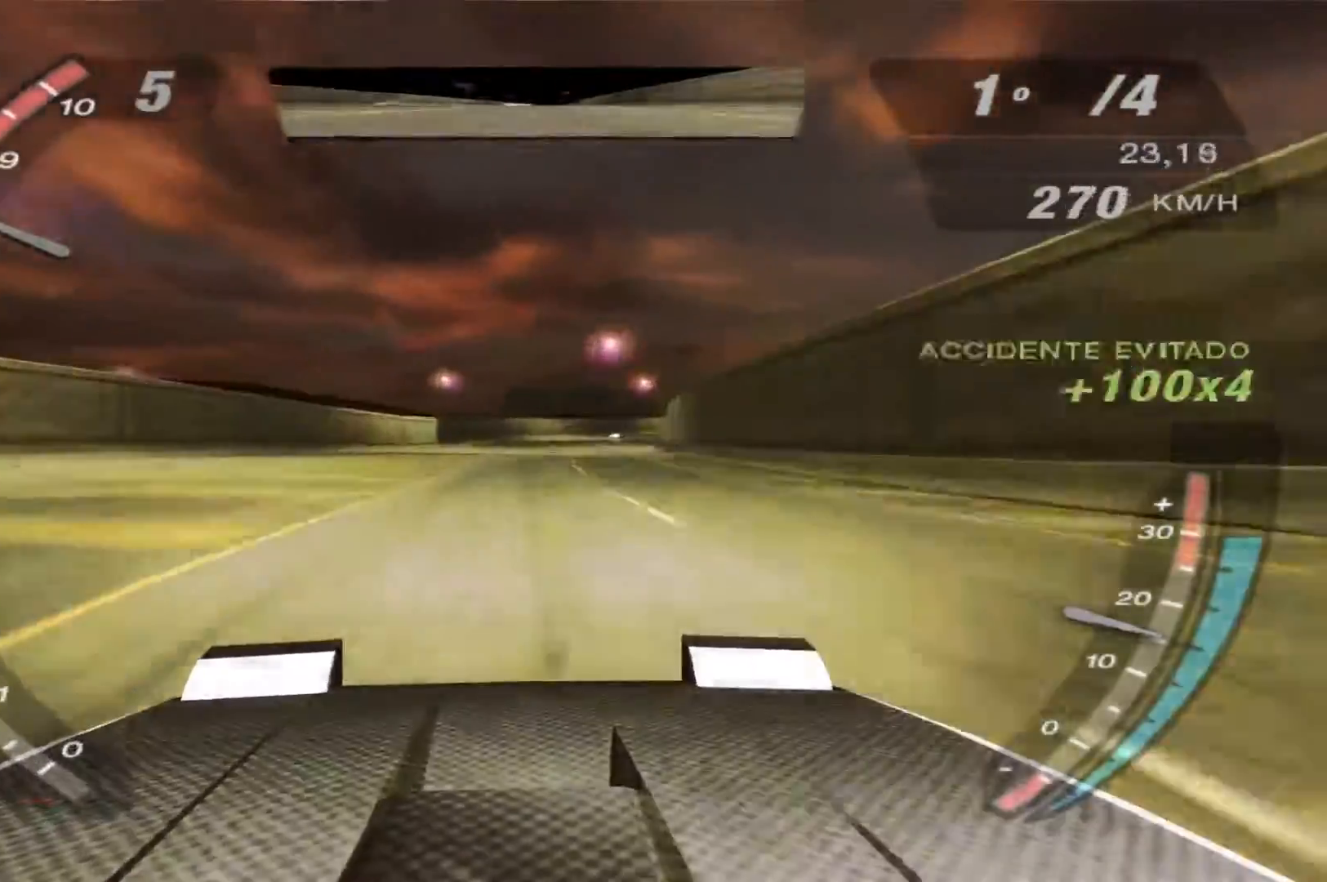
{"buttons": ["R2"], "left_stick": "center", "right_stick": "center", "events": []}
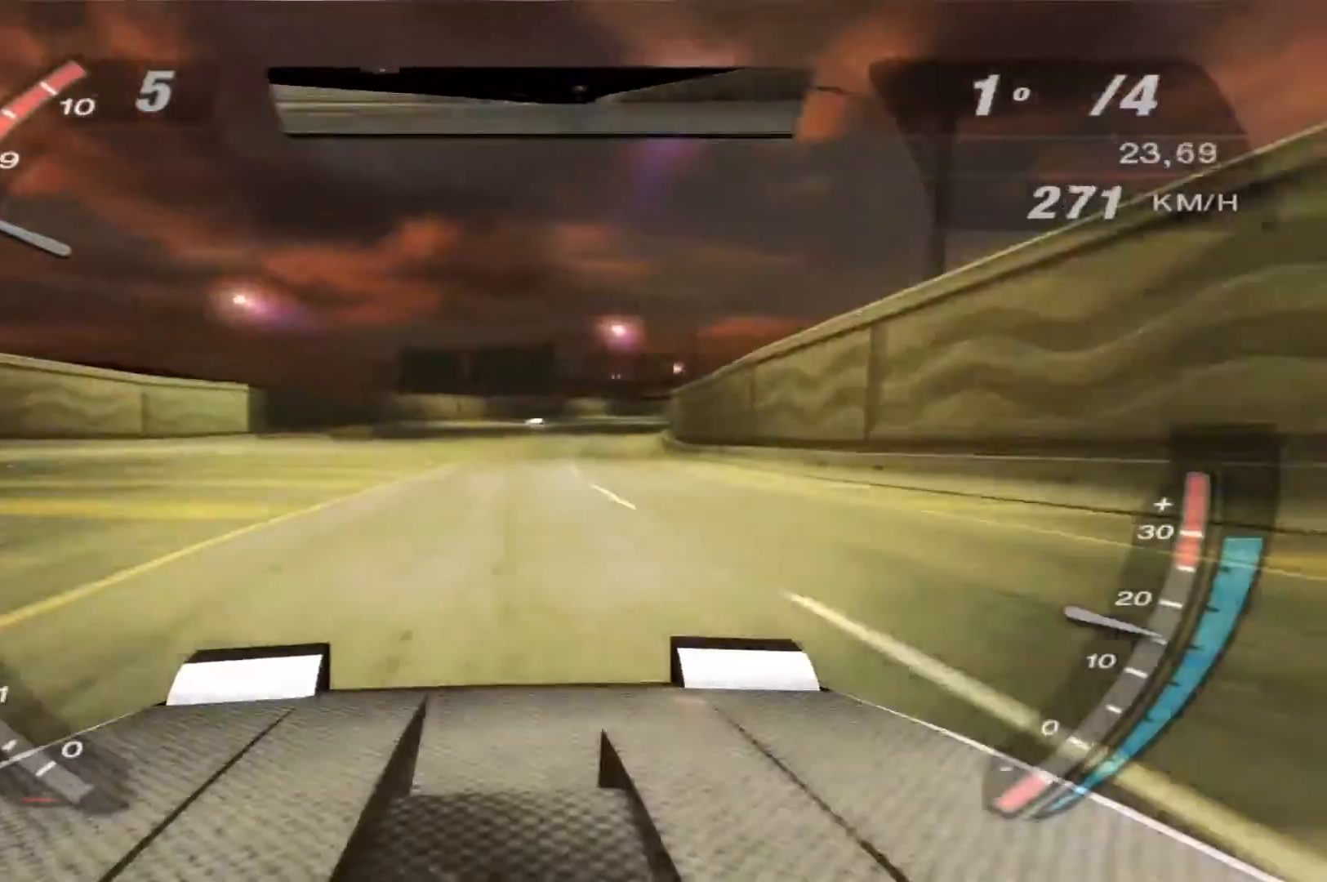
{"buttons": ["R2"], "left_stick": "center", "right_stick": "center", "events": []}
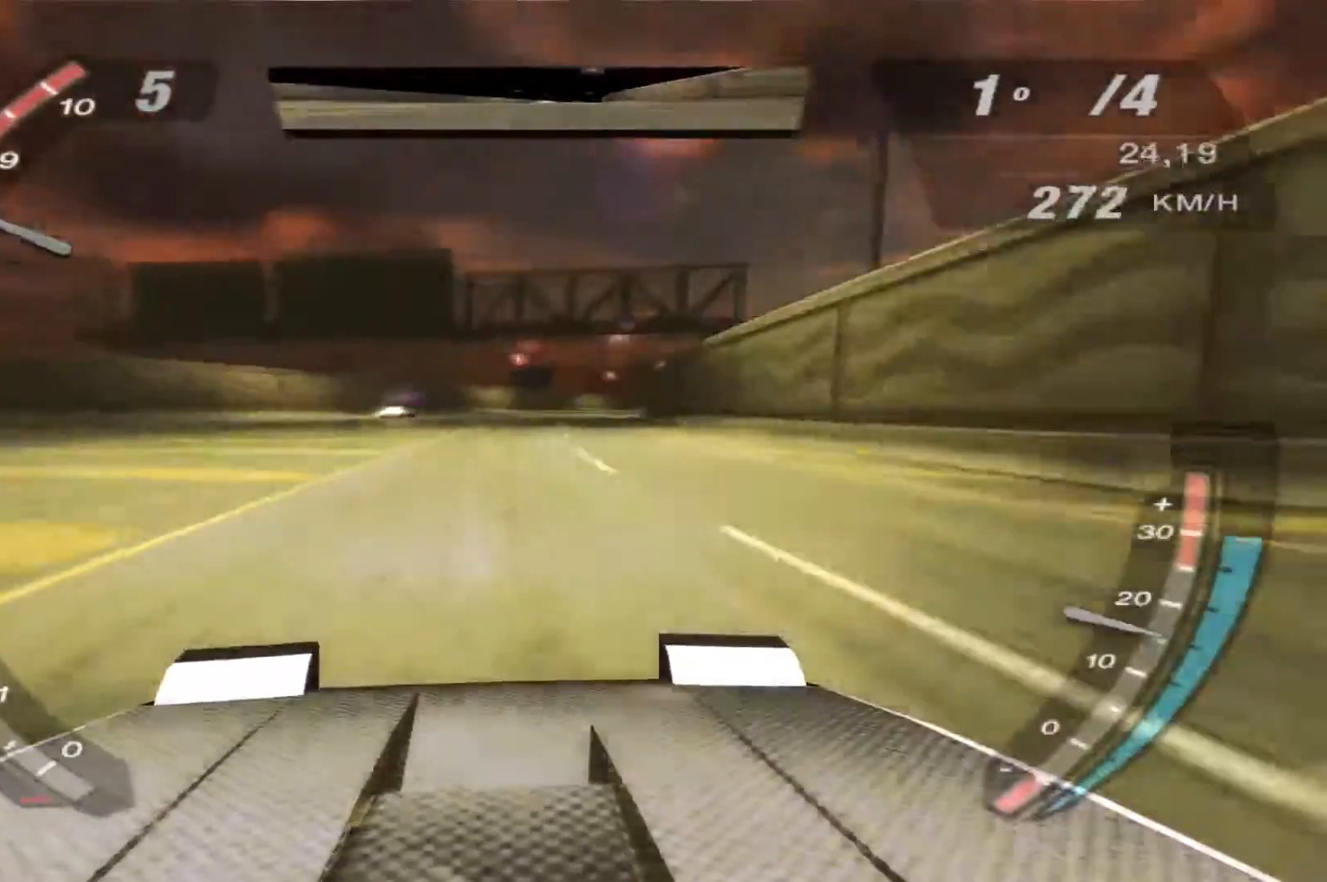
{"buttons": ["B", "R2"], "left_stick": "center", "right_stick": "center", "events": [[33, "B", "down"]]}
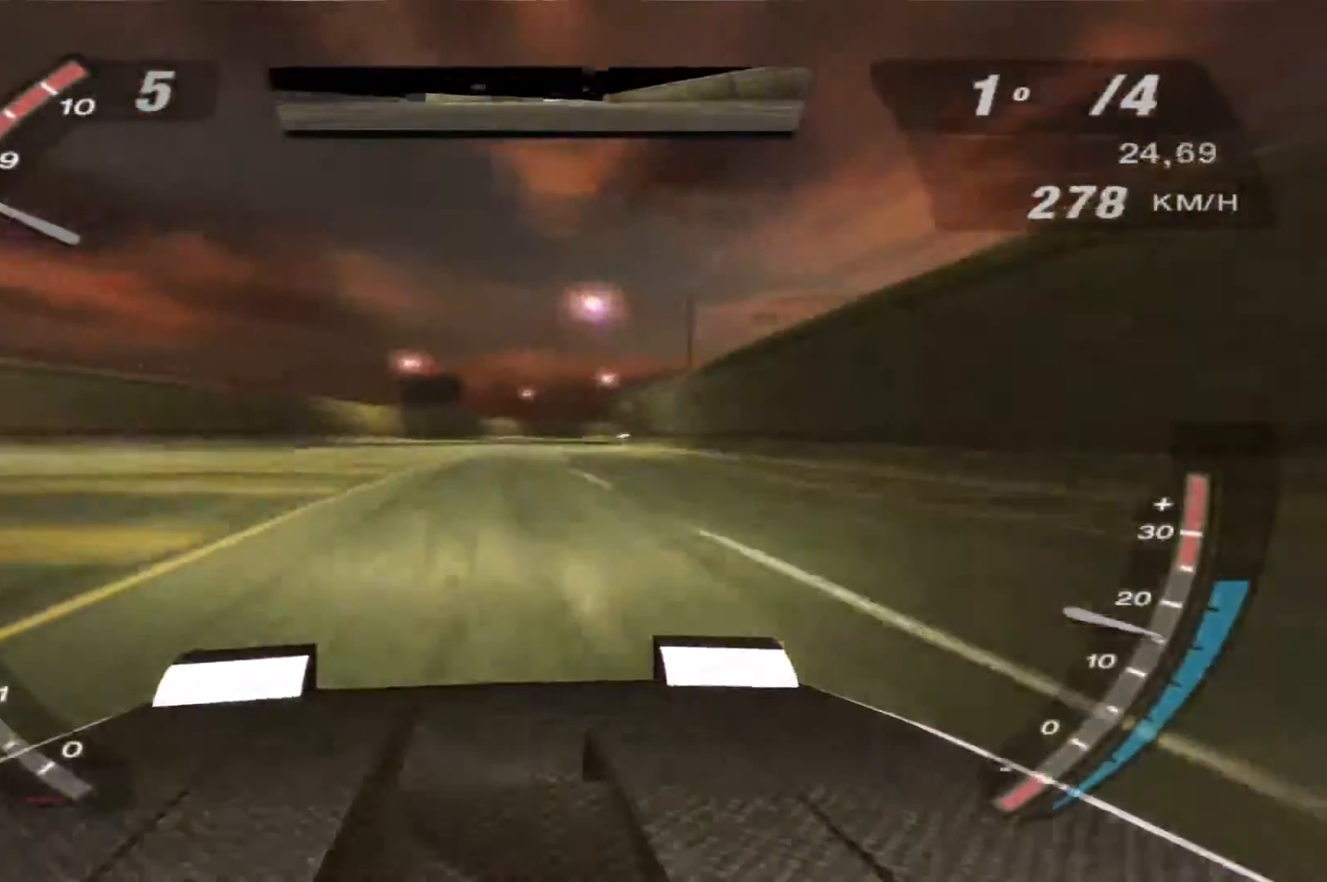
{"buttons": ["B", "R2"], "left_stick": "center", "right_stick": "center", "events": [[67, "R1", "down"], [200, "R1", "up"]]}
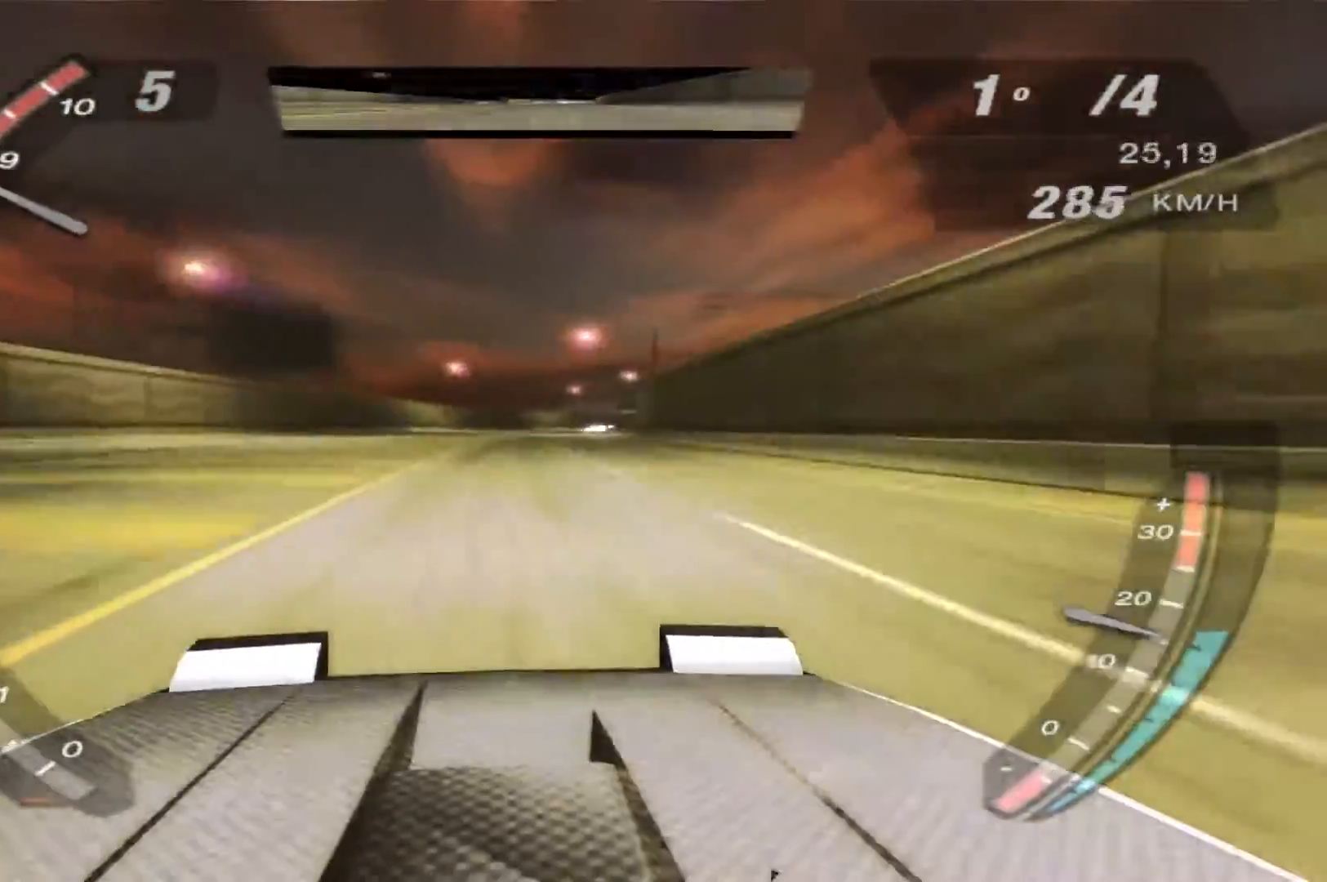
{"buttons": ["R2"], "left_stick": "right", "right_stick": "center", "events": [[167, "B", "up"], [500, "left_stick", "right"]]}
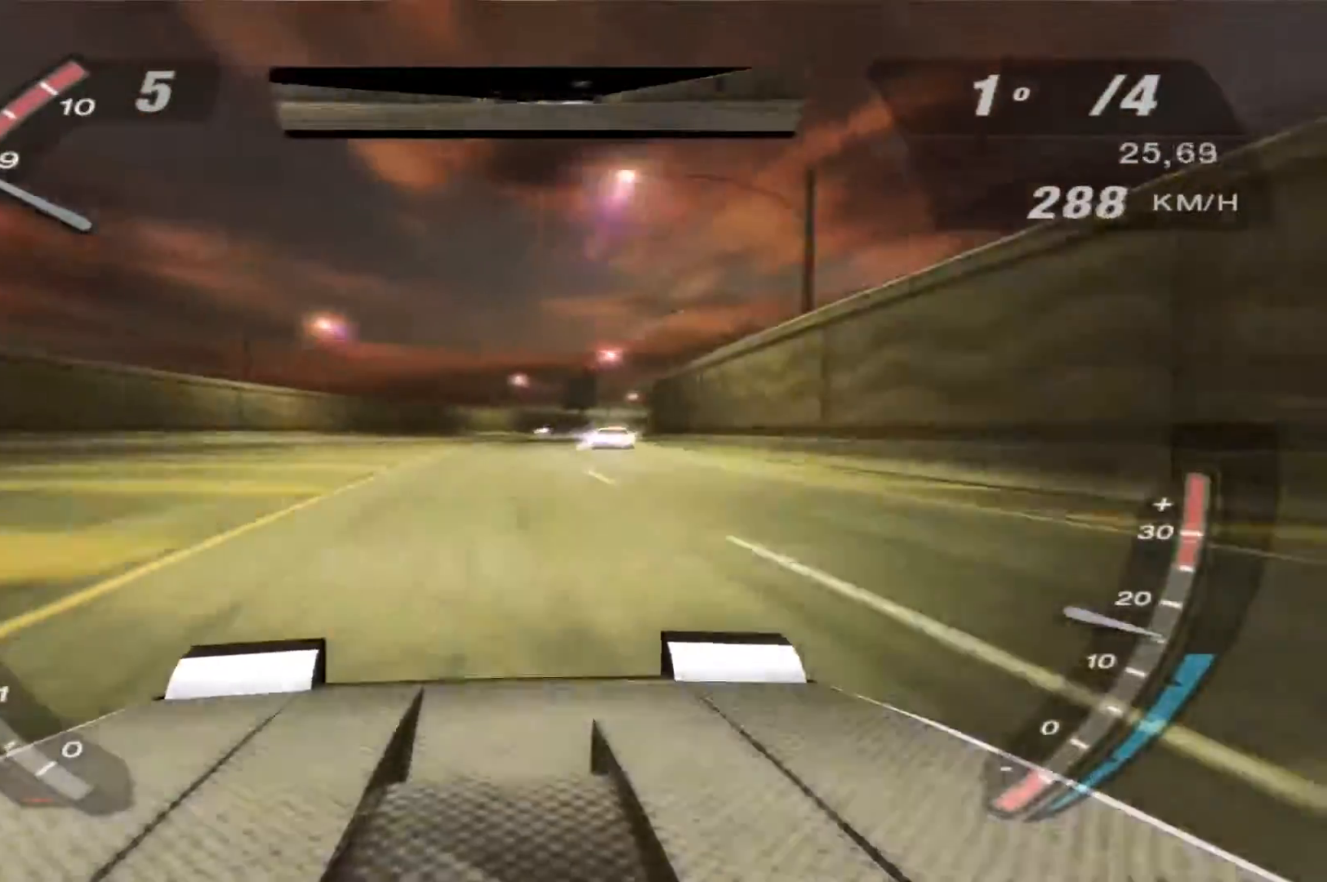
{"buttons": ["R2"], "left_stick": "center", "right_stick": "center", "events": [[133, "left_stick", "center"], [300, "left_stick", "right"], [467, "left_stick", "center"]]}
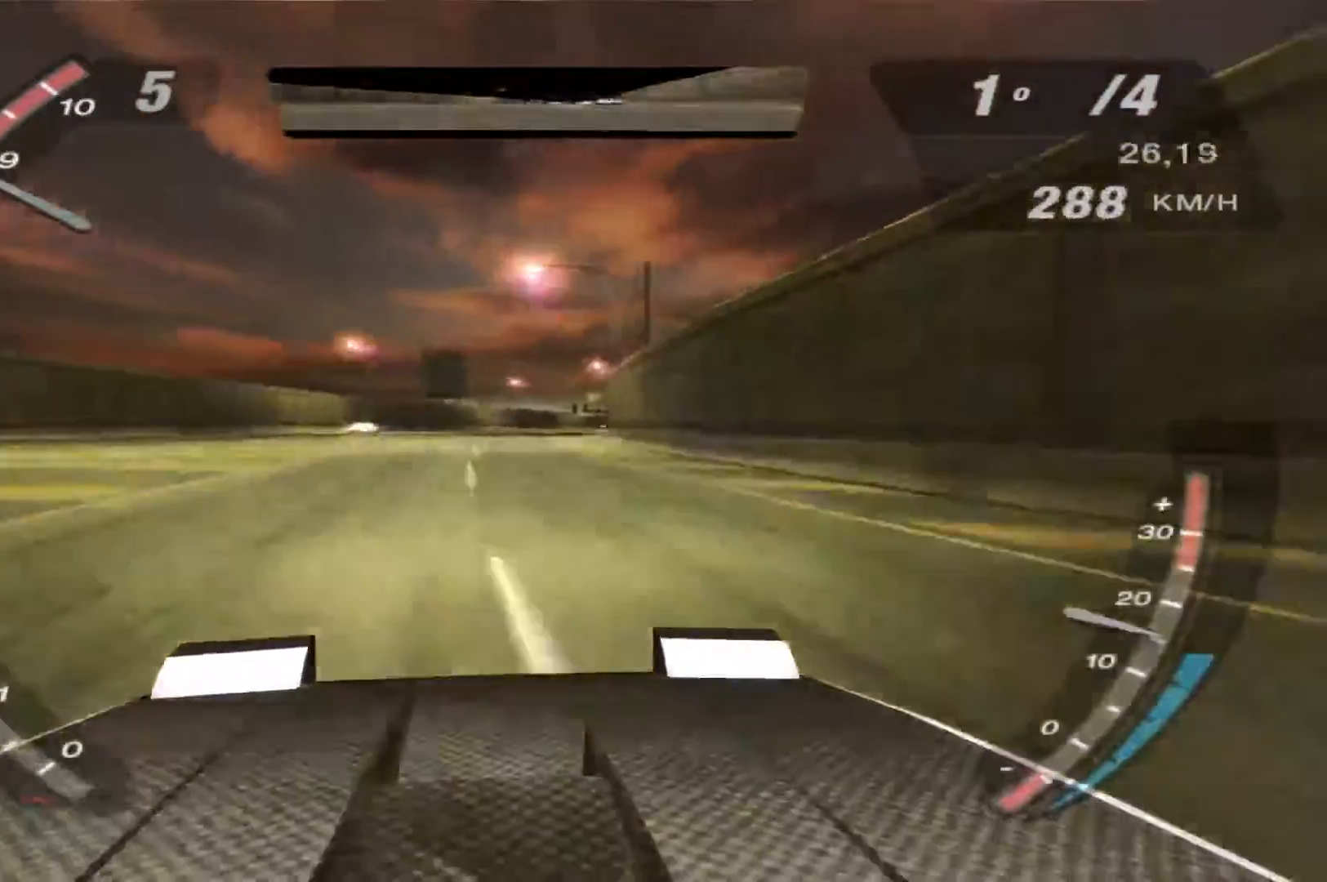
{"buttons": ["R2"], "left_stick": "center", "right_stick": "center", "events": []}
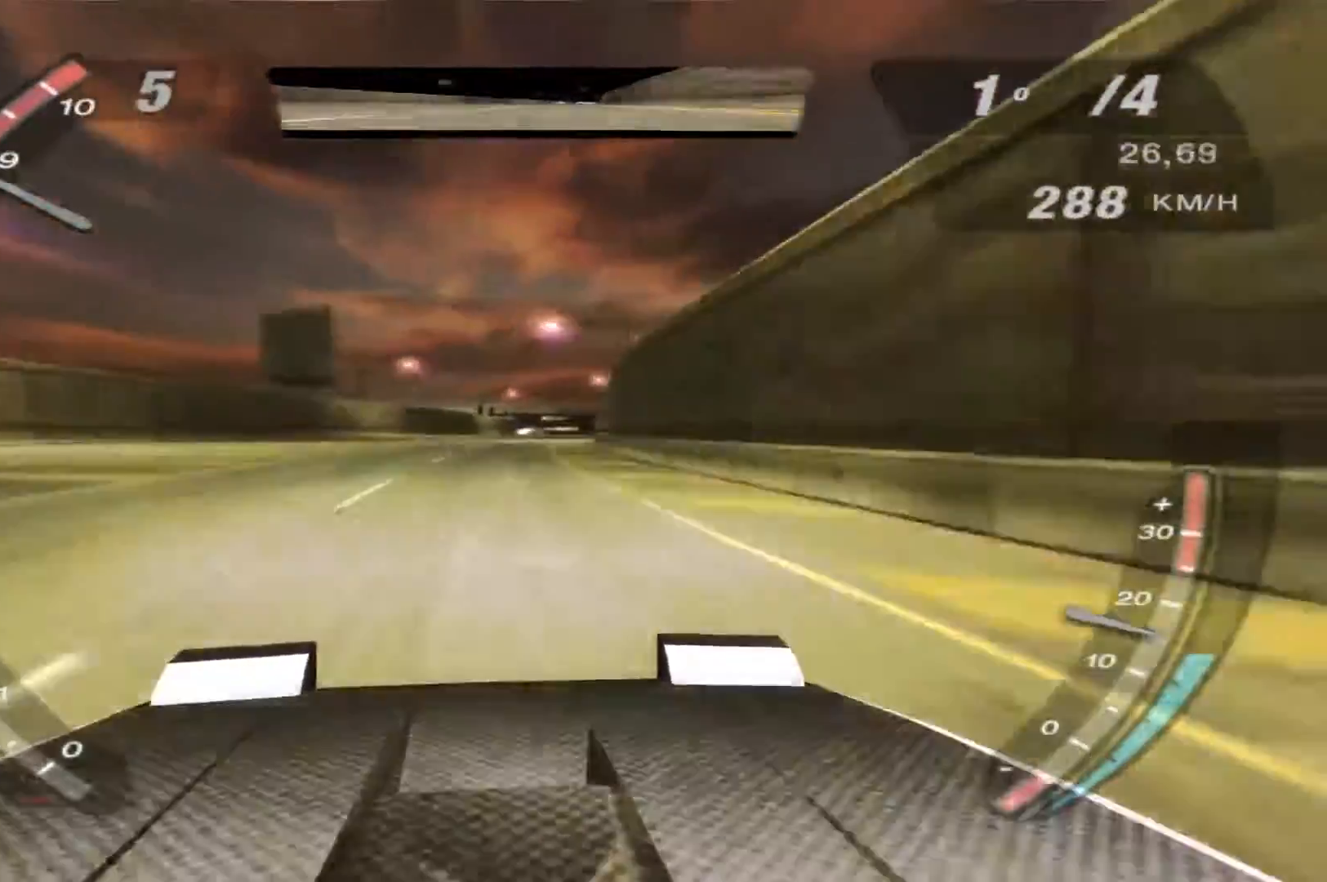
{"buttons": ["R2"], "left_stick": "center", "right_stick": "center", "events": []}
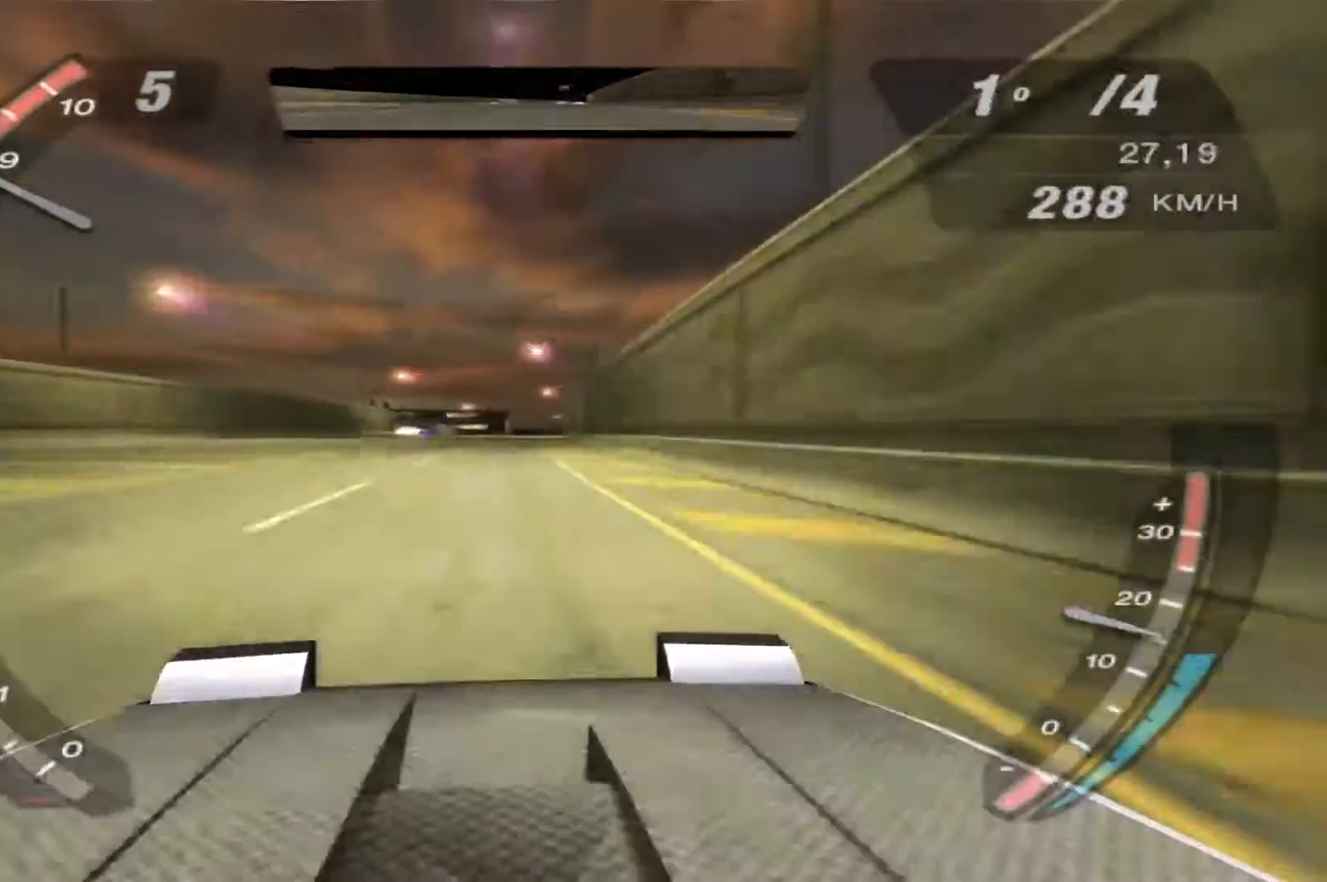
{"buttons": ["R2"], "left_stick": "center", "right_stick": "center", "events": []}
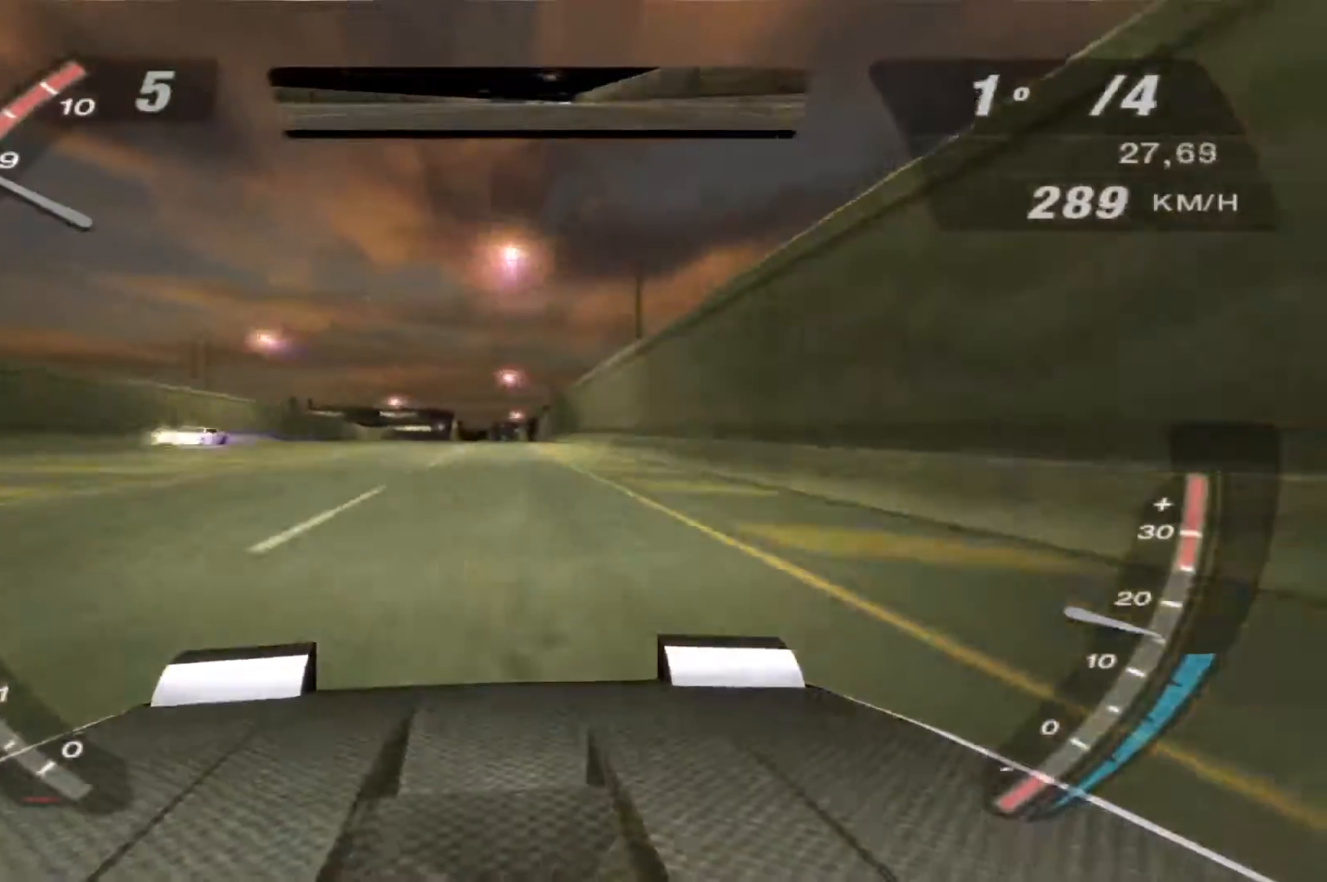
{"buttons": ["R2"], "left_stick": "center", "right_stick": "center", "events": []}
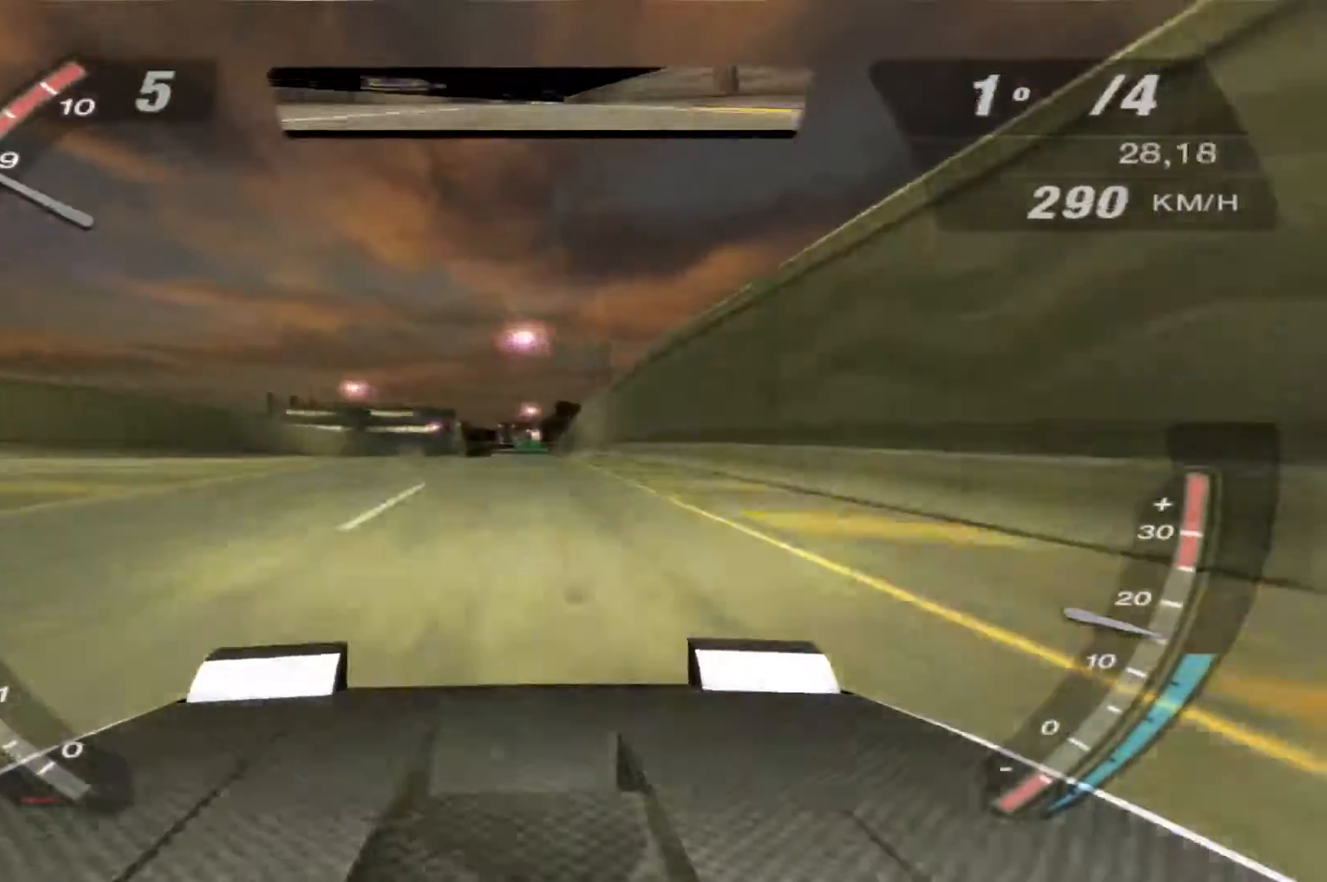
{"buttons": ["R2"], "left_stick": "center", "right_stick": "center", "events": []}
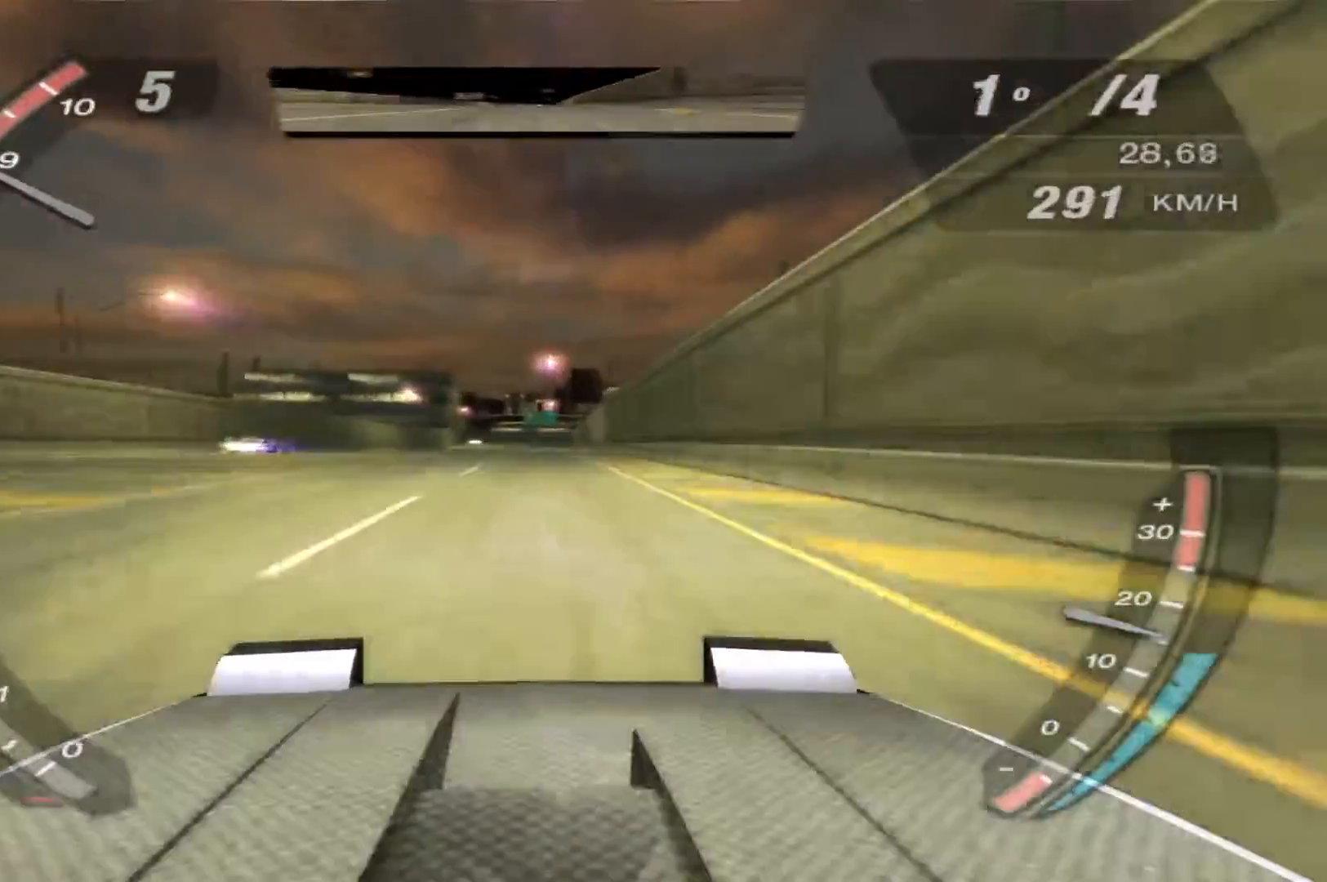
{"buttons": ["R2"], "left_stick": "center", "right_stick": "center", "events": []}
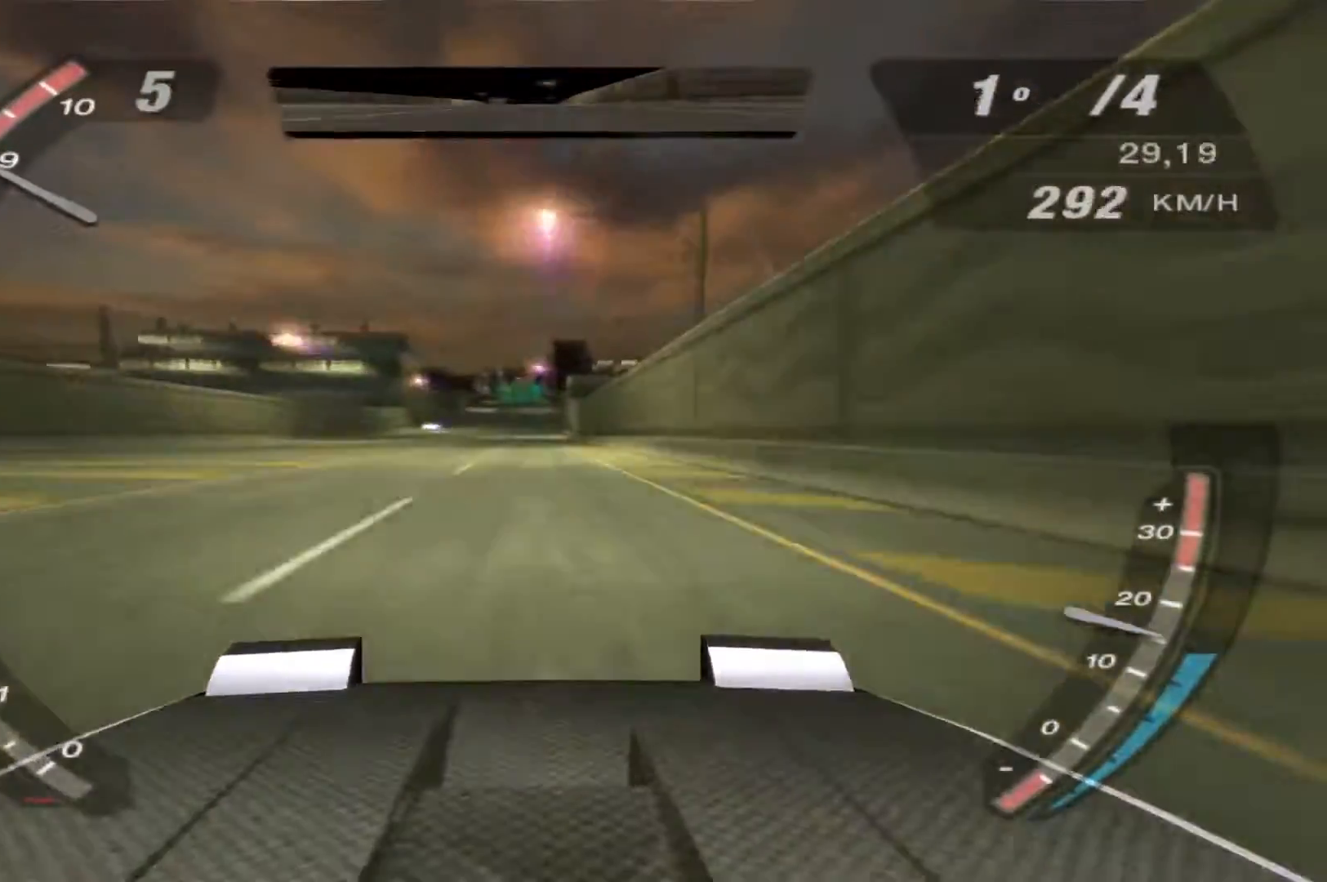
{"buttons": ["R2"], "left_stick": "center", "right_stick": "center", "events": []}
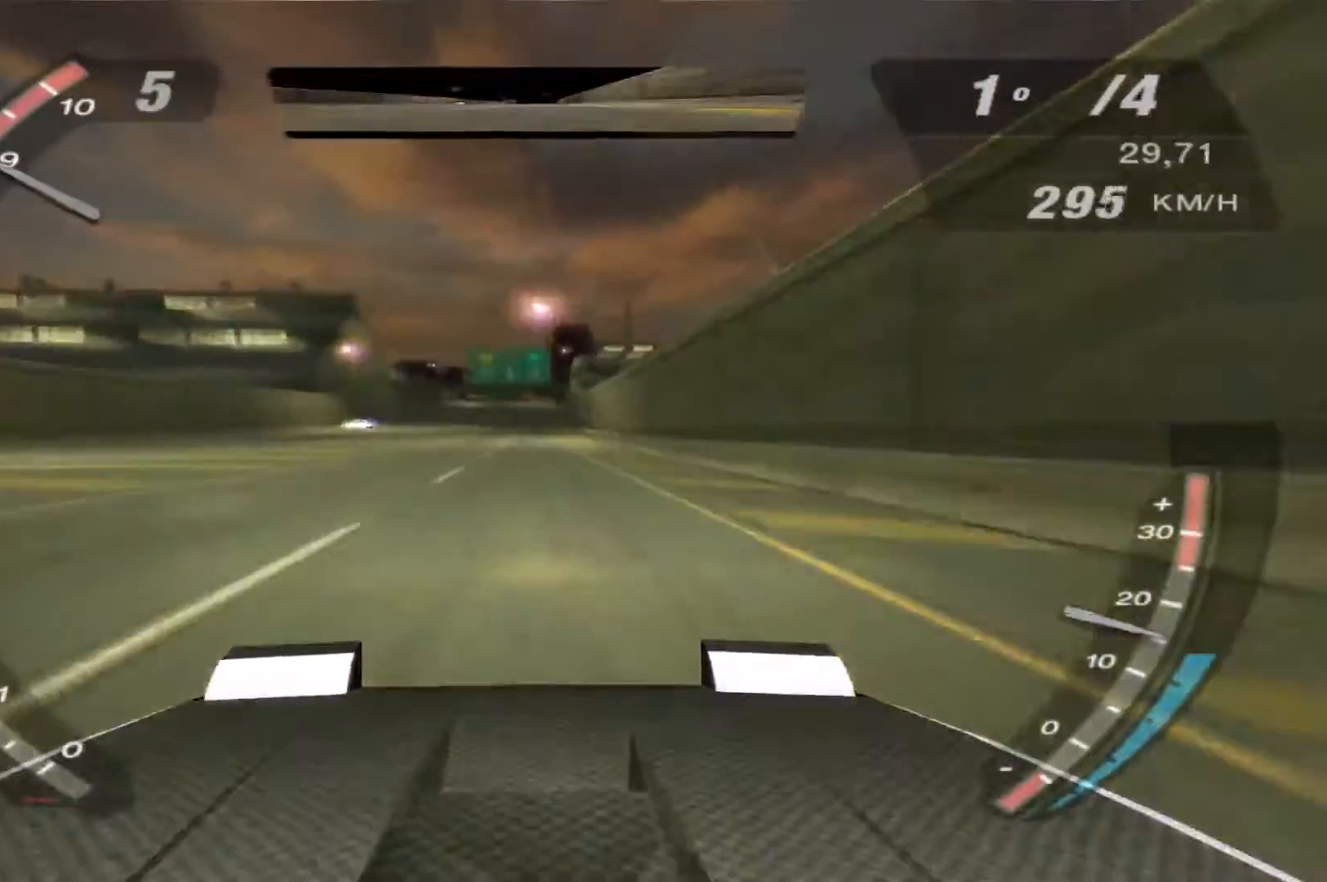
{"buttons": ["R2"], "left_stick": "center", "right_stick": "center", "events": []}
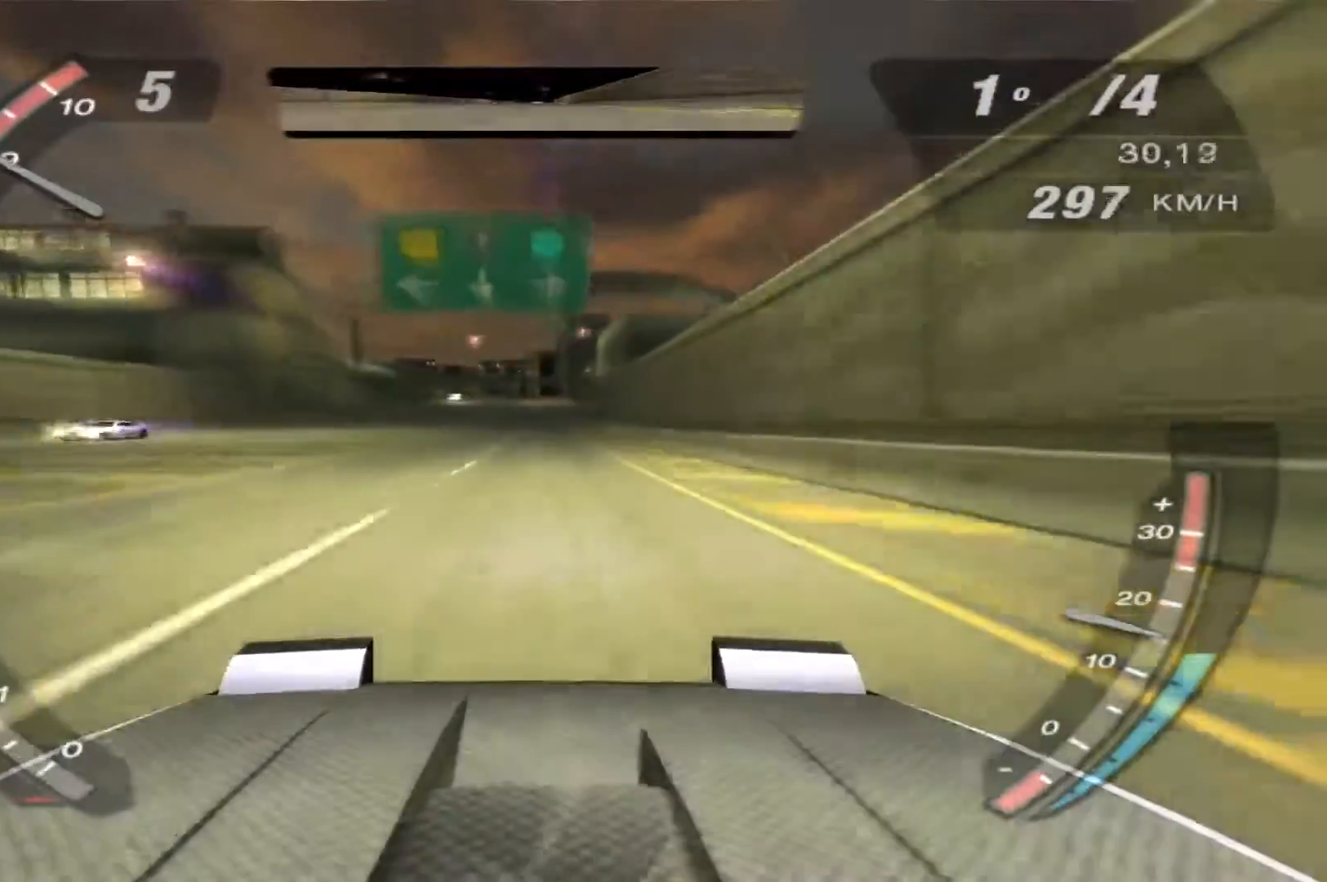
{"buttons": ["R2"], "left_stick": "center", "right_stick": "center", "events": []}
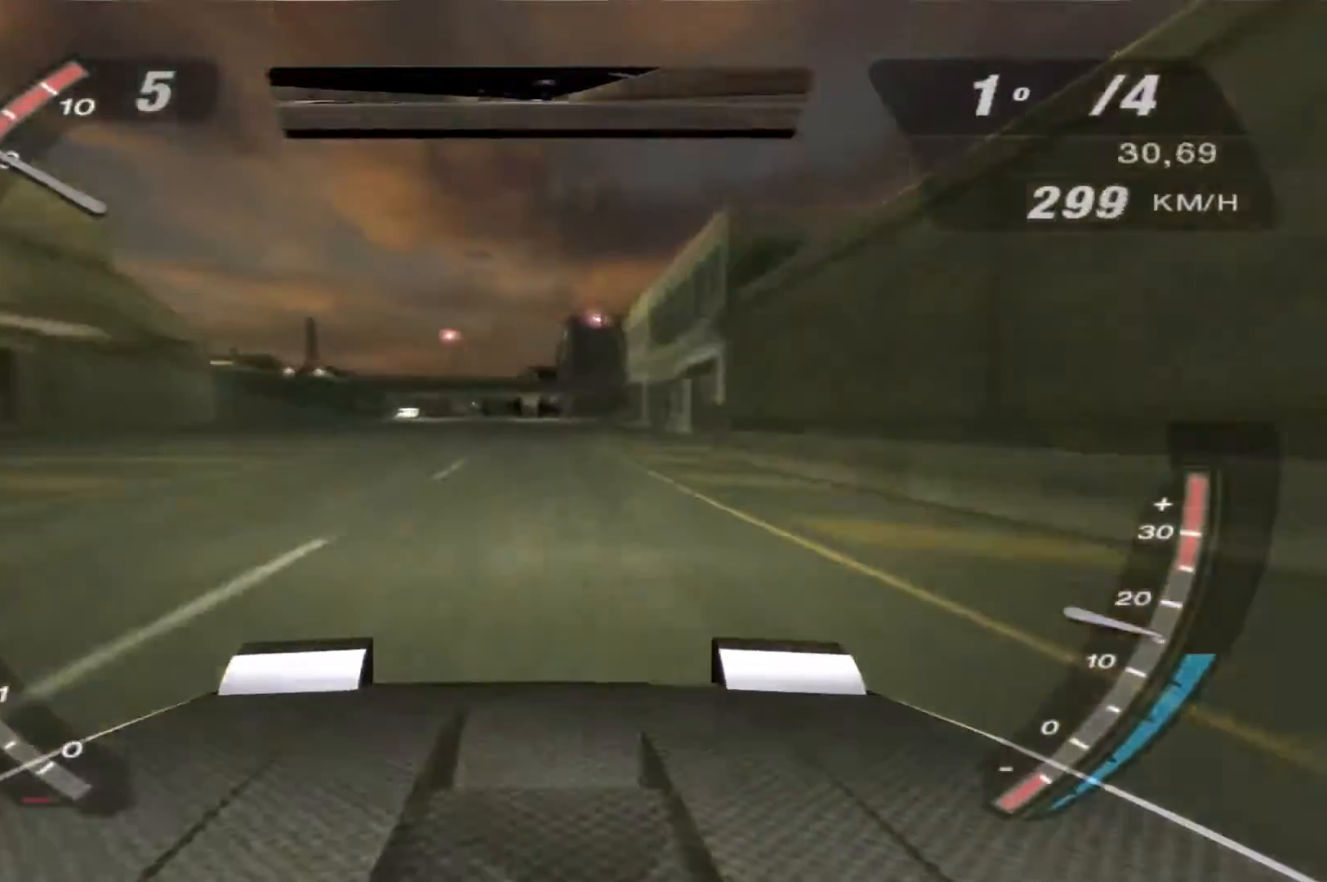
{"buttons": [], "left_stick": "center", "right_stick": "center", "events": [[500, "R2", "up"]]}
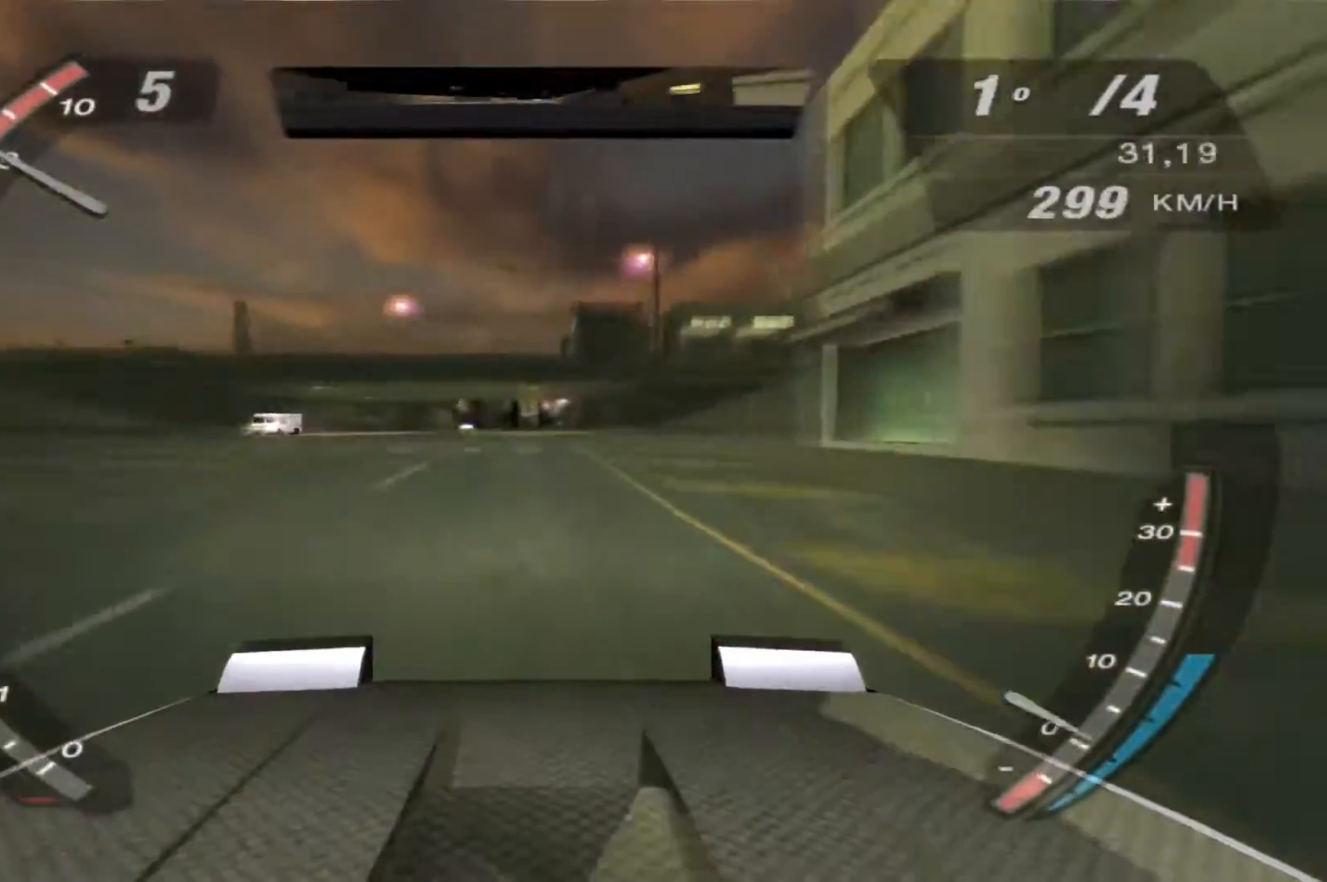
{"buttons": ["R2"], "left_stick": "center", "right_stick": "center", "events": [[100, "R2", "down"]]}
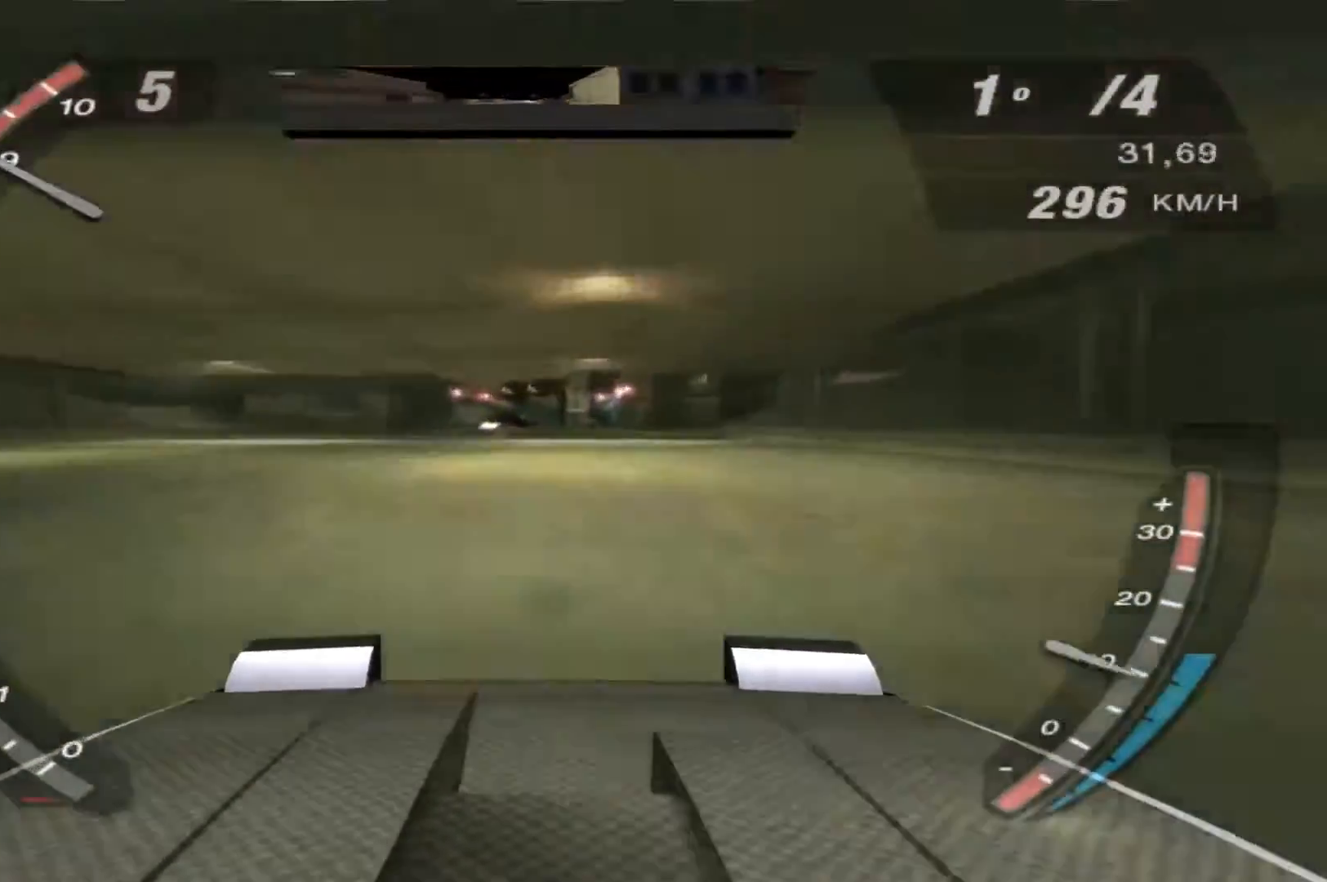
{"buttons": ["R2"], "left_stick": "center", "right_stick": "center", "events": []}
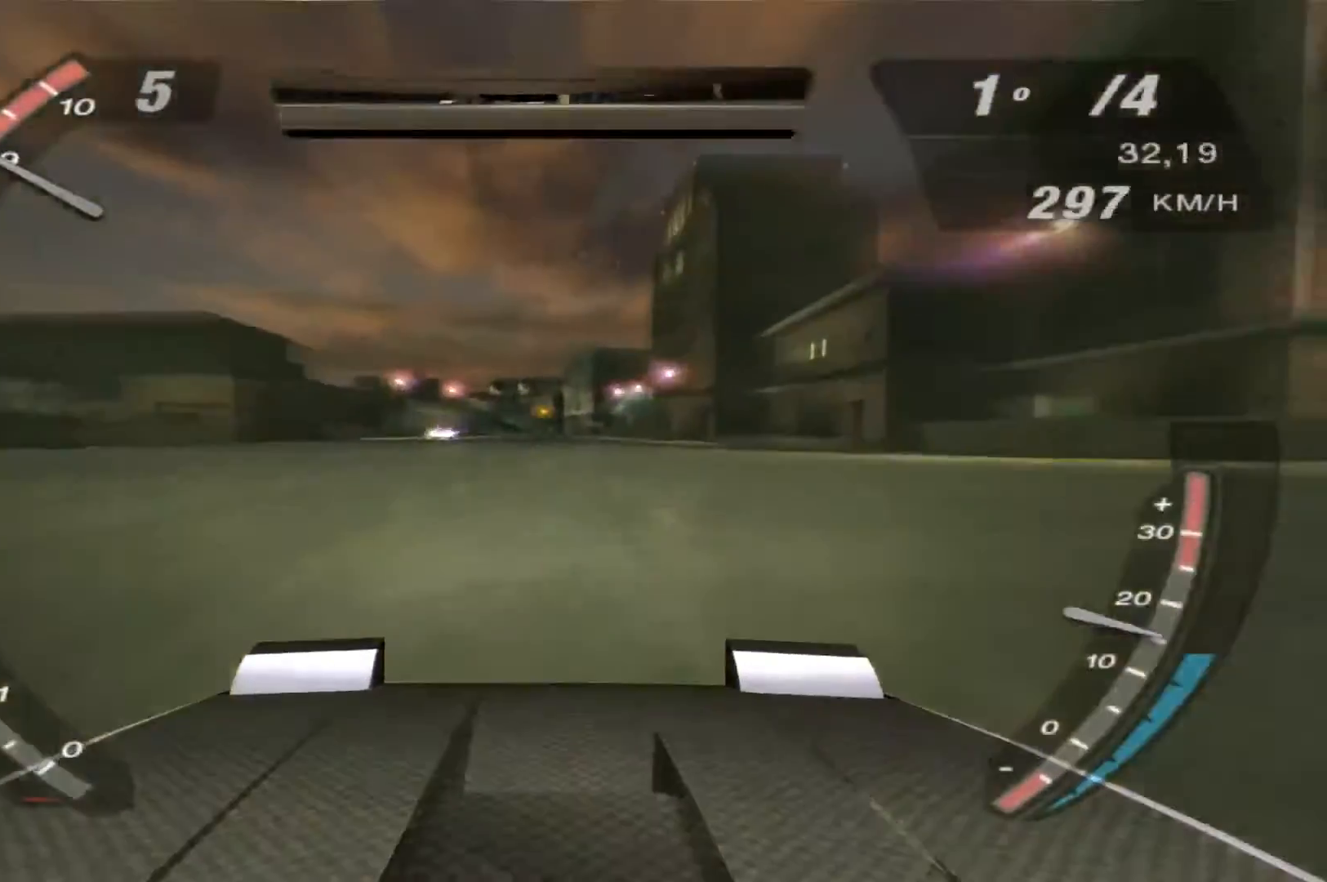
{"buttons": ["R2"], "left_stick": "center", "right_stick": "center", "events": []}